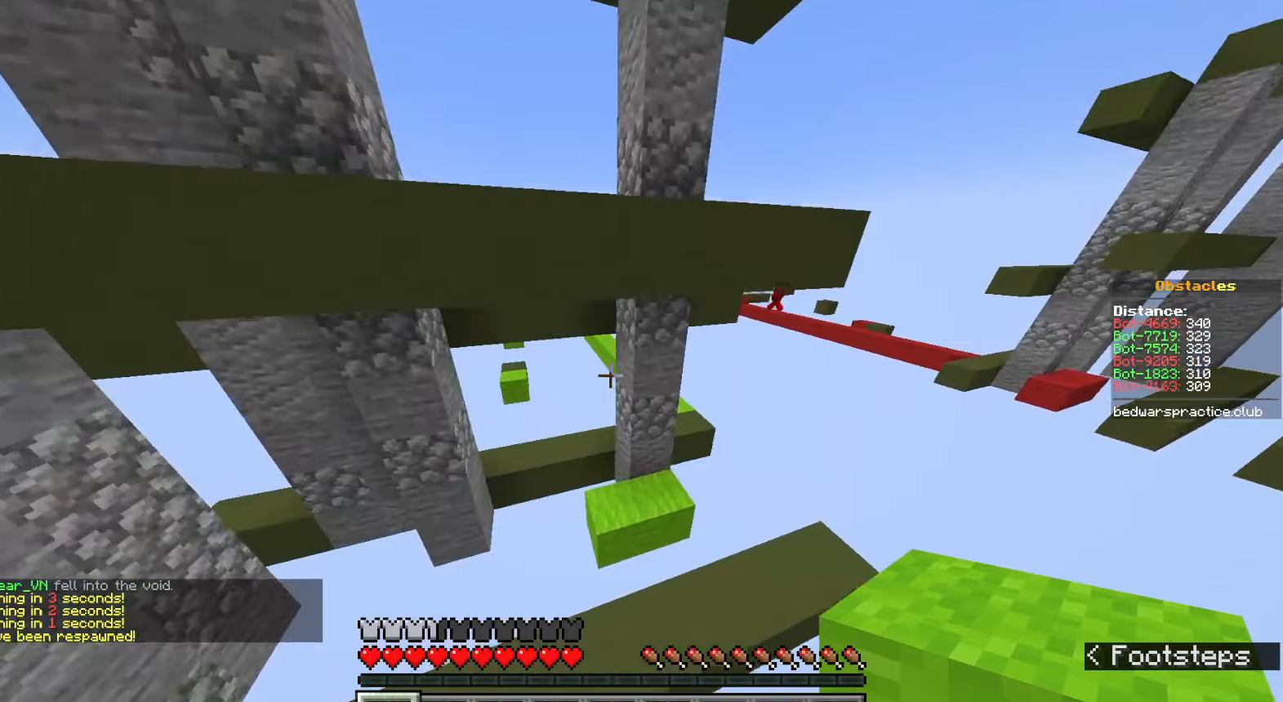
Gameplay with keyboard and mouse; each line is a JSON object with the keys and mouse buttons held at the frame after it. "events" lists presses ("down") and releases ("up") of "a", "ctrl", "d", "e", "q", "s", "shift", "space", "w", "mouse_left", "mouse_wheel", "mouse_right", "mouse_mb4" and "mouse_mb5" between this image and that frame as [ms after this image, input, new state], when the widget could be followed in between. "mouse_left", "mouse_wheel", "mouse_right", "mouse_mb4", "mouse_mb5" = the "left", "wheel", "right", "mb4", "mb5" buttons of the "mouse" list. No other keys are recorded. Fast repeated clicks can show as one long hold. "wheel" means that the mouse wheel is clicked or scrolled. Mouse movement is not recorded.
{"keys": ["d", "w"], "mouse": [], "events": [[333, "w", "up"], [467, "w", "down"]]}
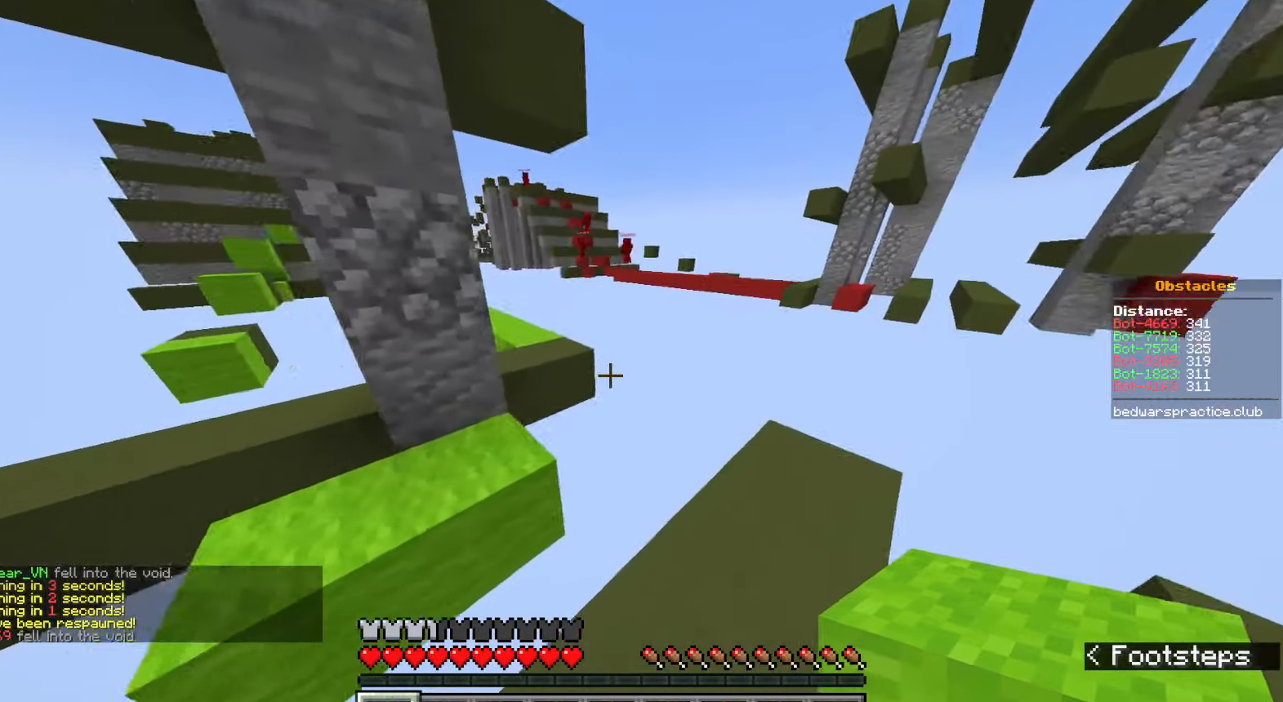
{"keys": ["shift", "space", "w"], "mouse": [], "events": [[250, "d", "up"], [267, "mouse_right", "down"], [333, "space", "down"], [367, "shift", "down"], [383, "mouse_right", "up"]]}
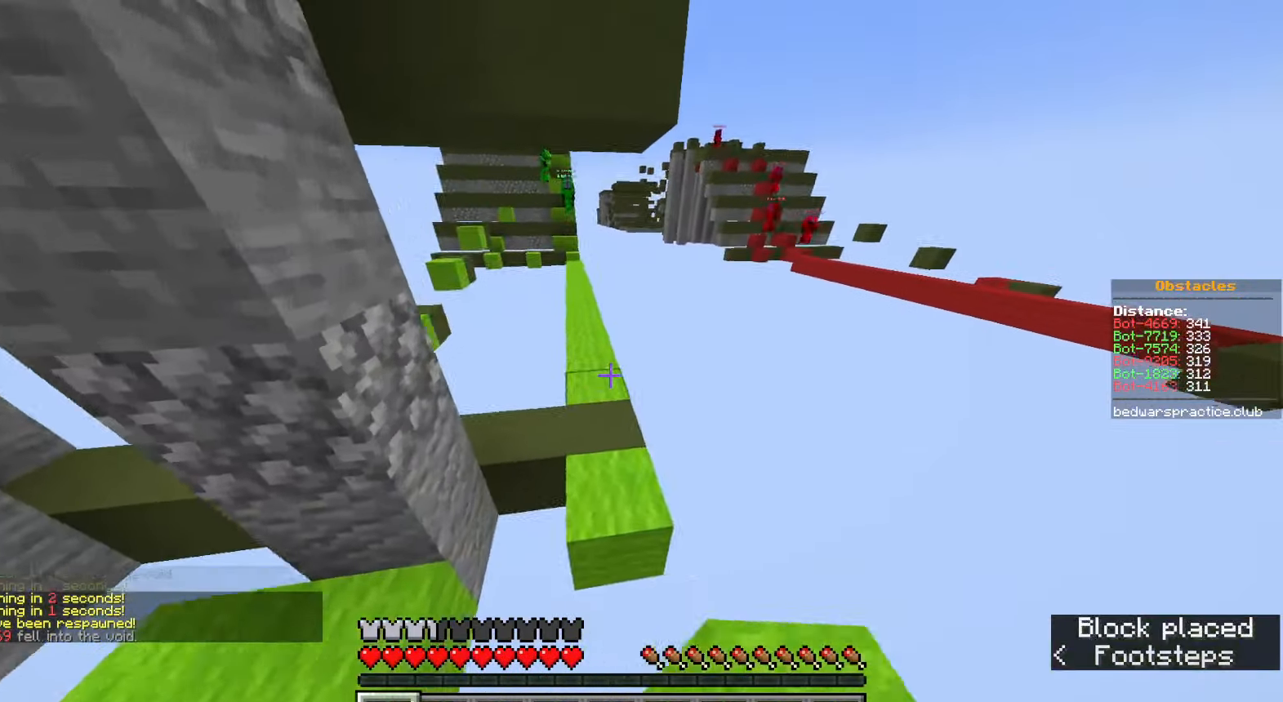
{"keys": ["space", "w"], "mouse": [], "events": [[133, "shift", "up"], [150, "space", "up"], [483, "space", "down"]]}
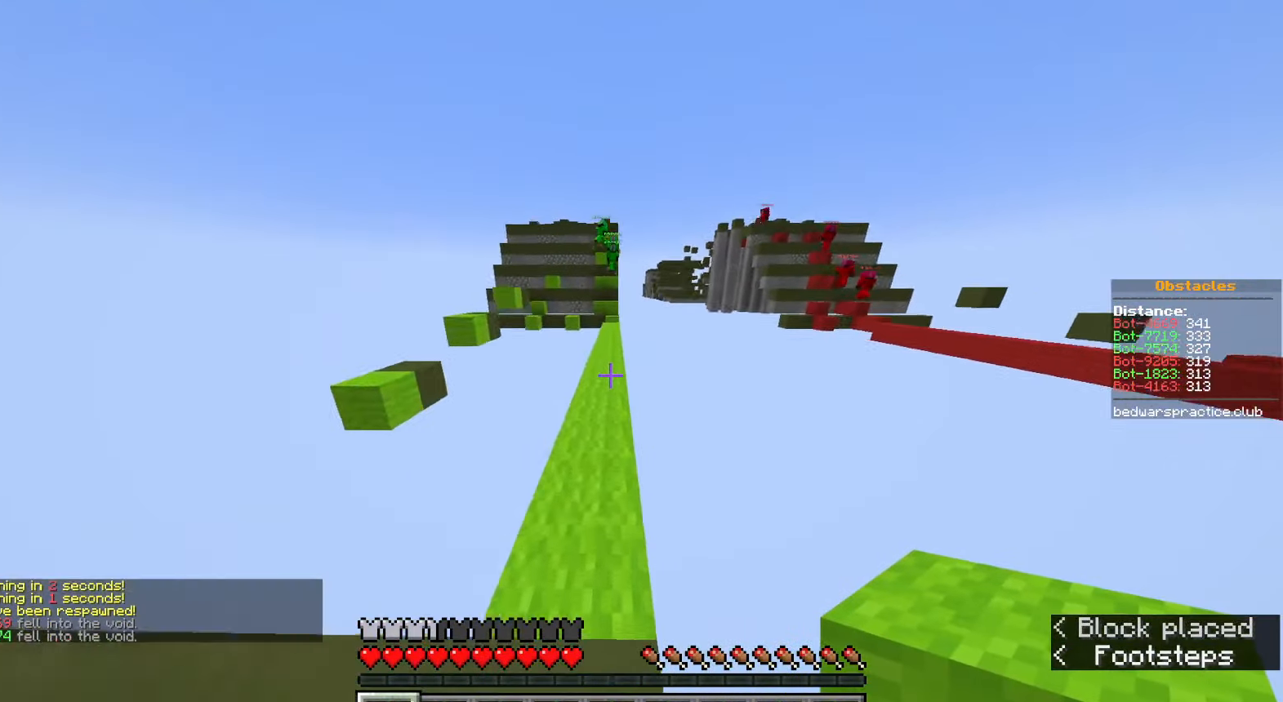
{"keys": ["space", "w"], "mouse": [], "events": []}
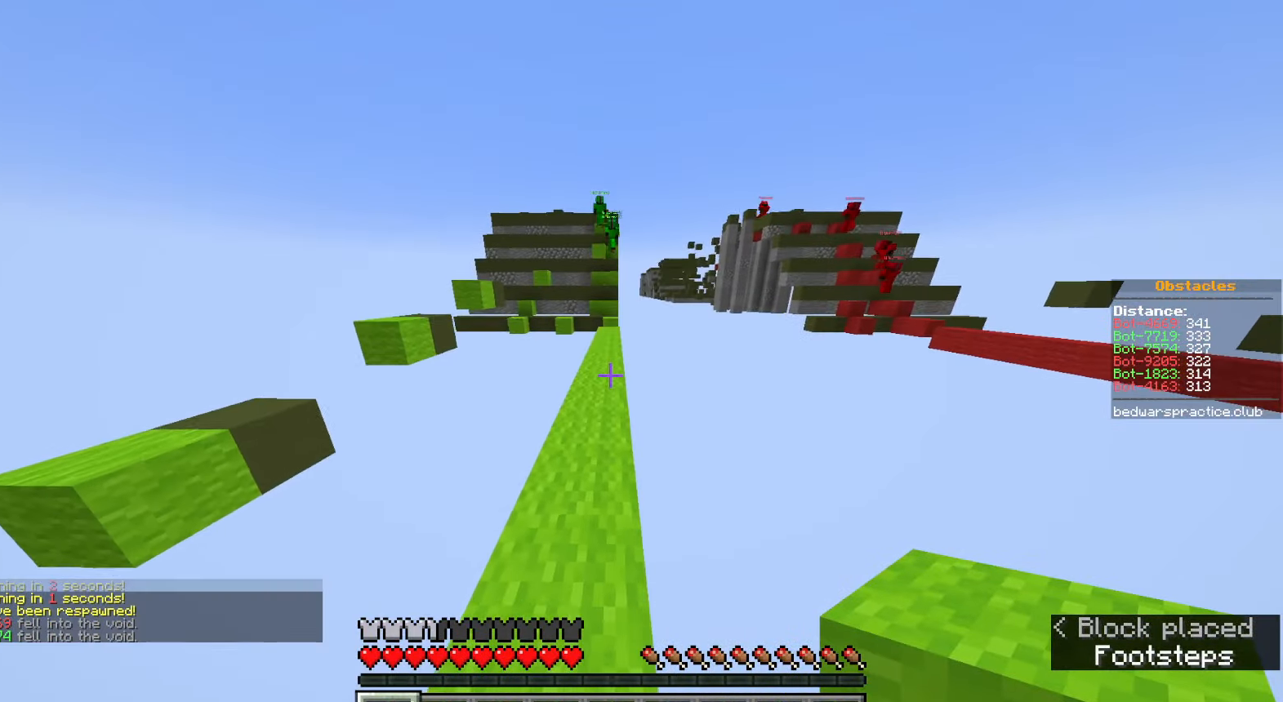
{"keys": ["space", "w"], "mouse": [], "events": []}
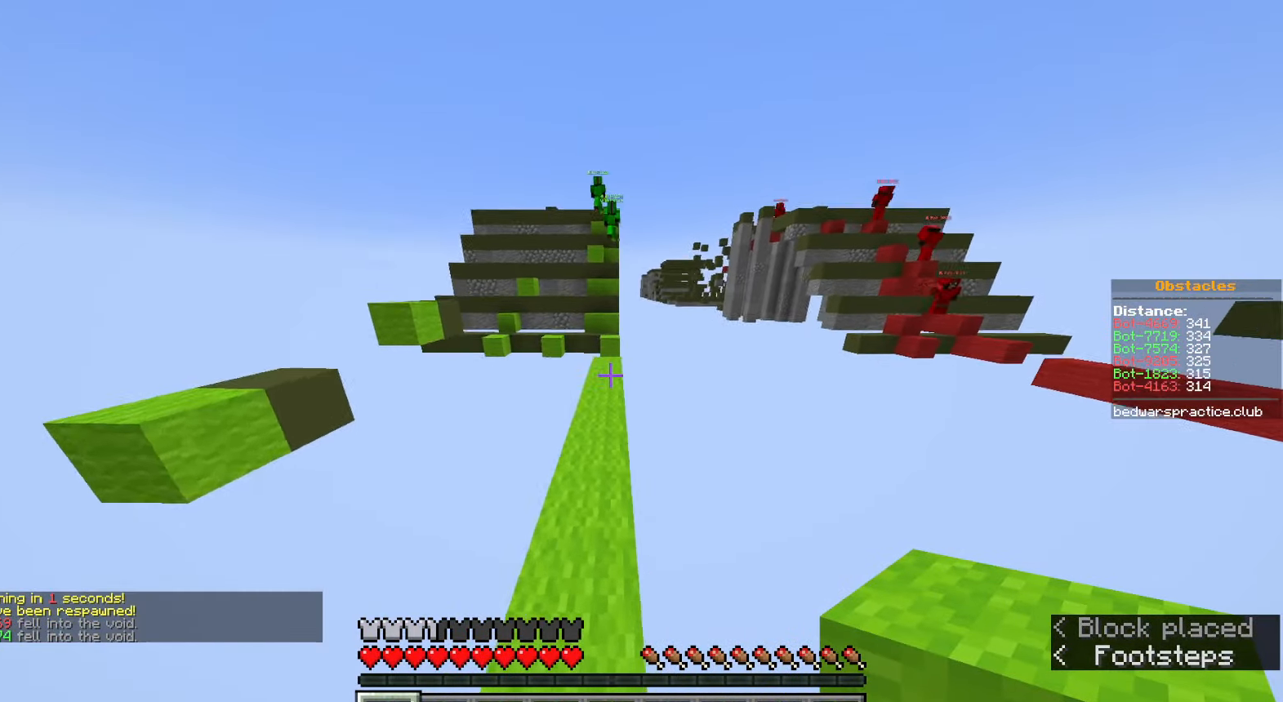
{"keys": ["w"], "mouse": [], "events": [[383, "space", "up"]]}
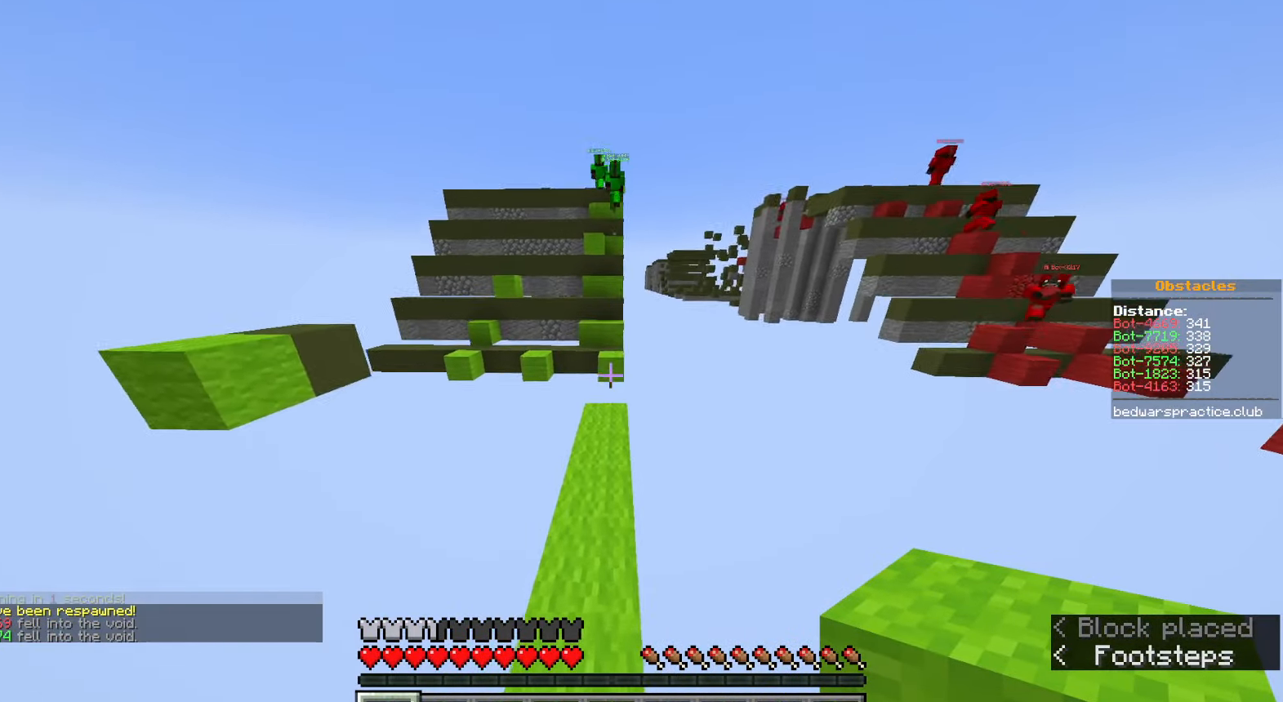
{"keys": ["space", "w"], "mouse": [], "events": [[217, "mouse_right", "down"], [317, "mouse_right", "up"], [350, "space", "down"]]}
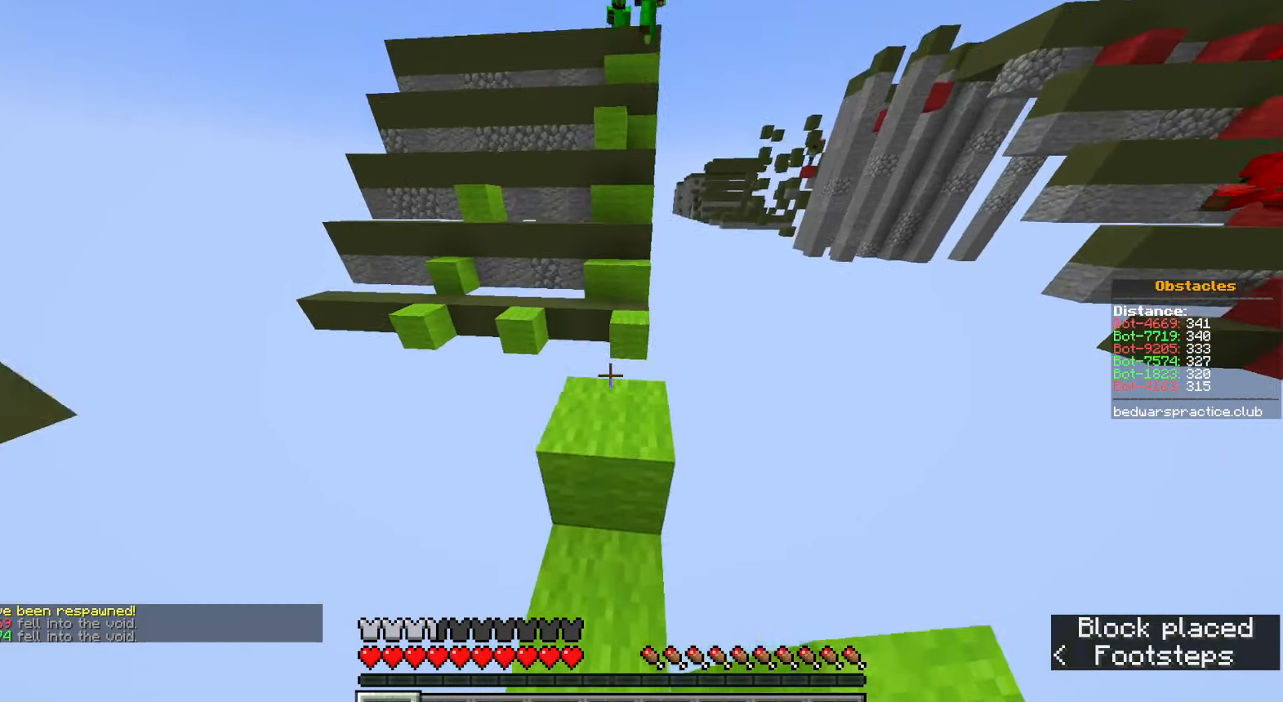
{"keys": ["space", "w"], "mouse": [], "events": [[100, "space", "up"], [367, "space", "down"]]}
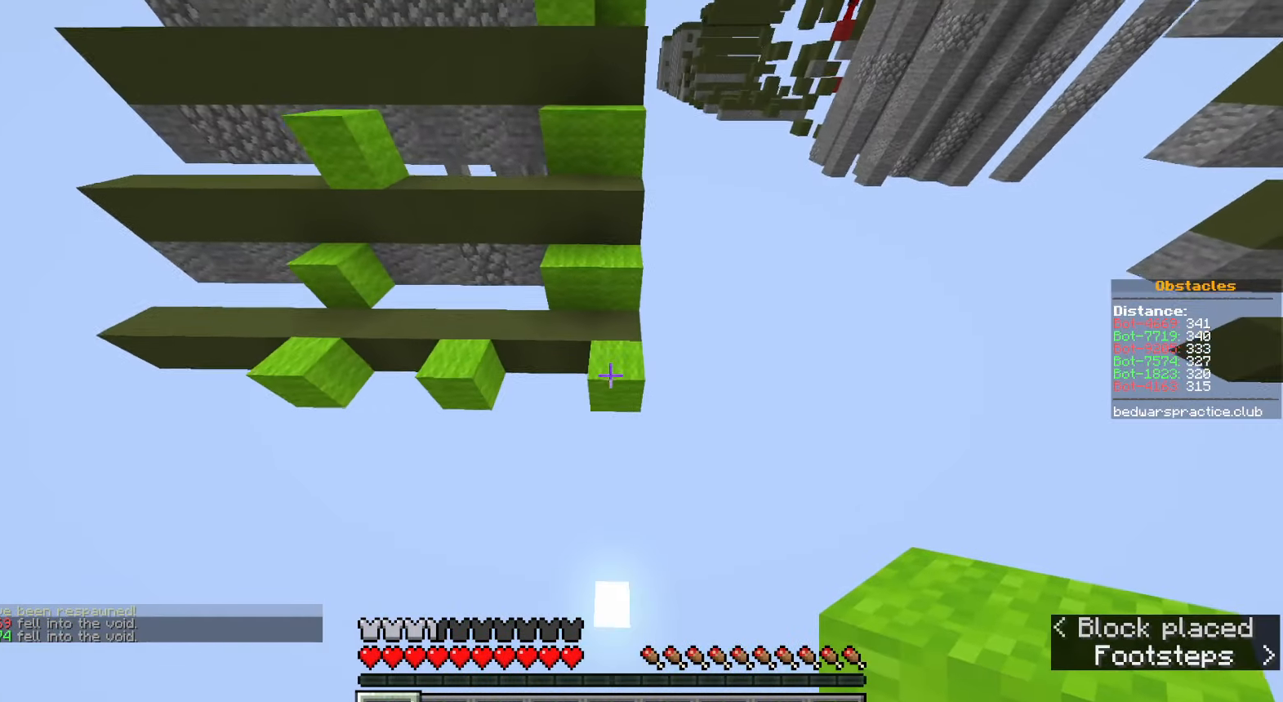
{"keys": ["space", "w"], "mouse": [], "events": [[250, "space", "up"], [467, "space", "down"]]}
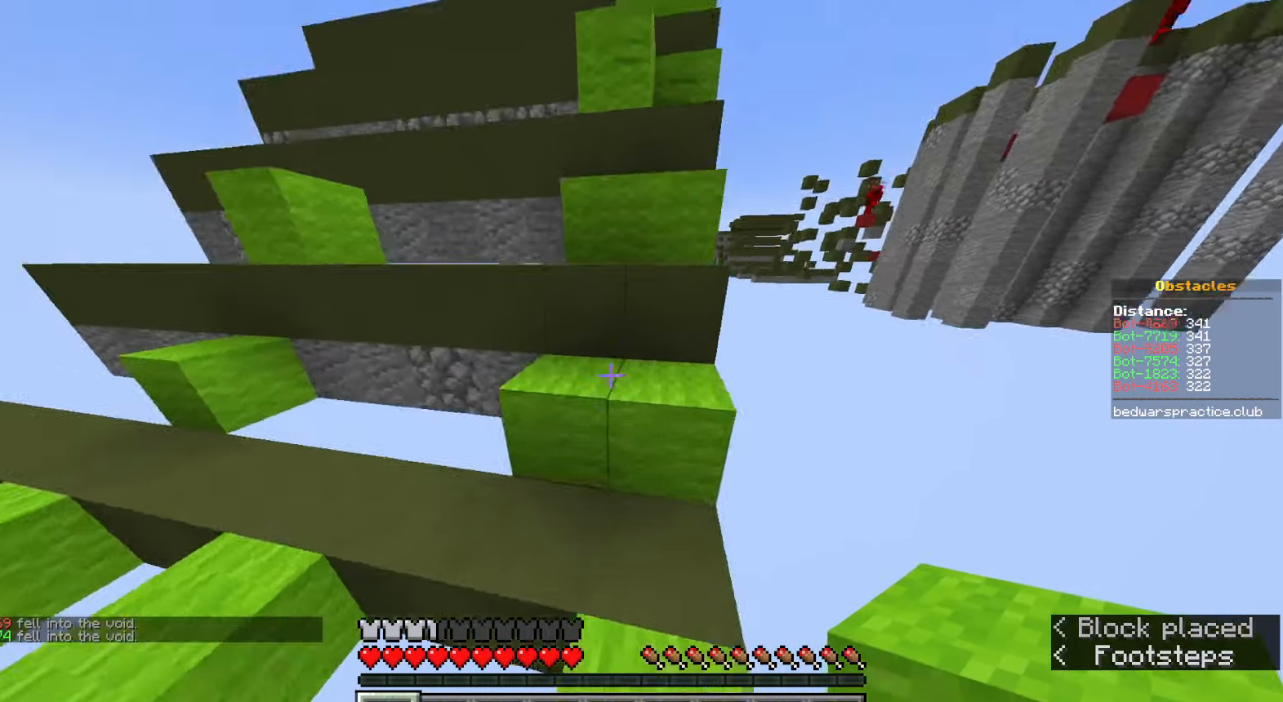
{"keys": ["space", "w"], "mouse": [], "events": [[217, "space", "up"], [250, "d", "down"], [400, "space", "down"], [417, "d", "up"]]}
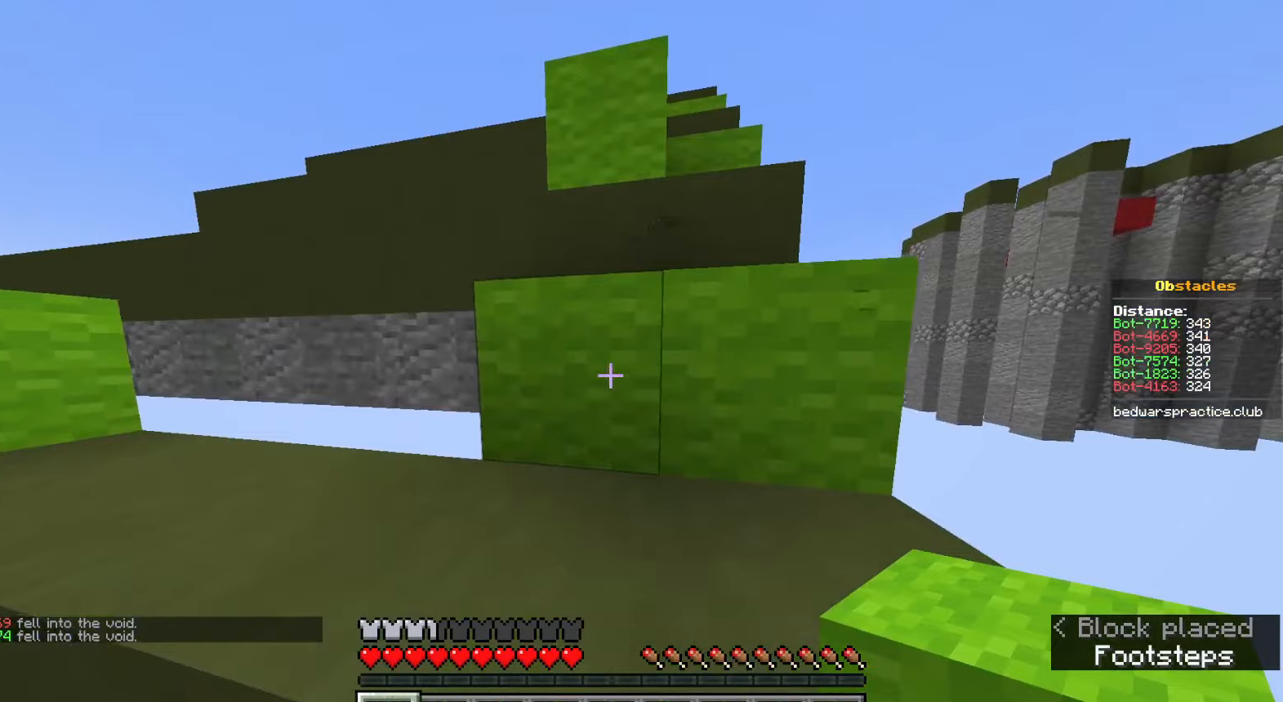
{"keys": ["space", "w"], "mouse": [], "events": [[33, "d", "down"], [183, "space", "up"], [333, "space", "down"], [483, "d", "up"]]}
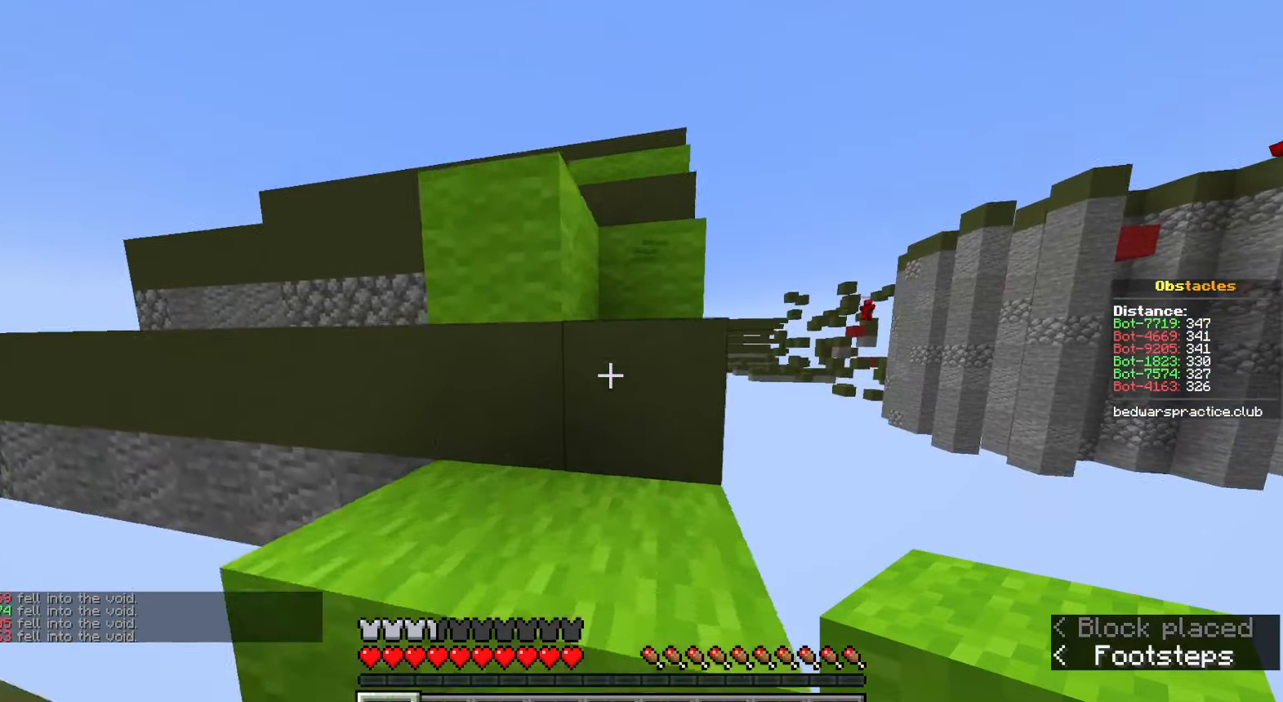
{"keys": ["space", "w"], "mouse": [], "events": [[117, "space", "up"], [317, "space", "down"]]}
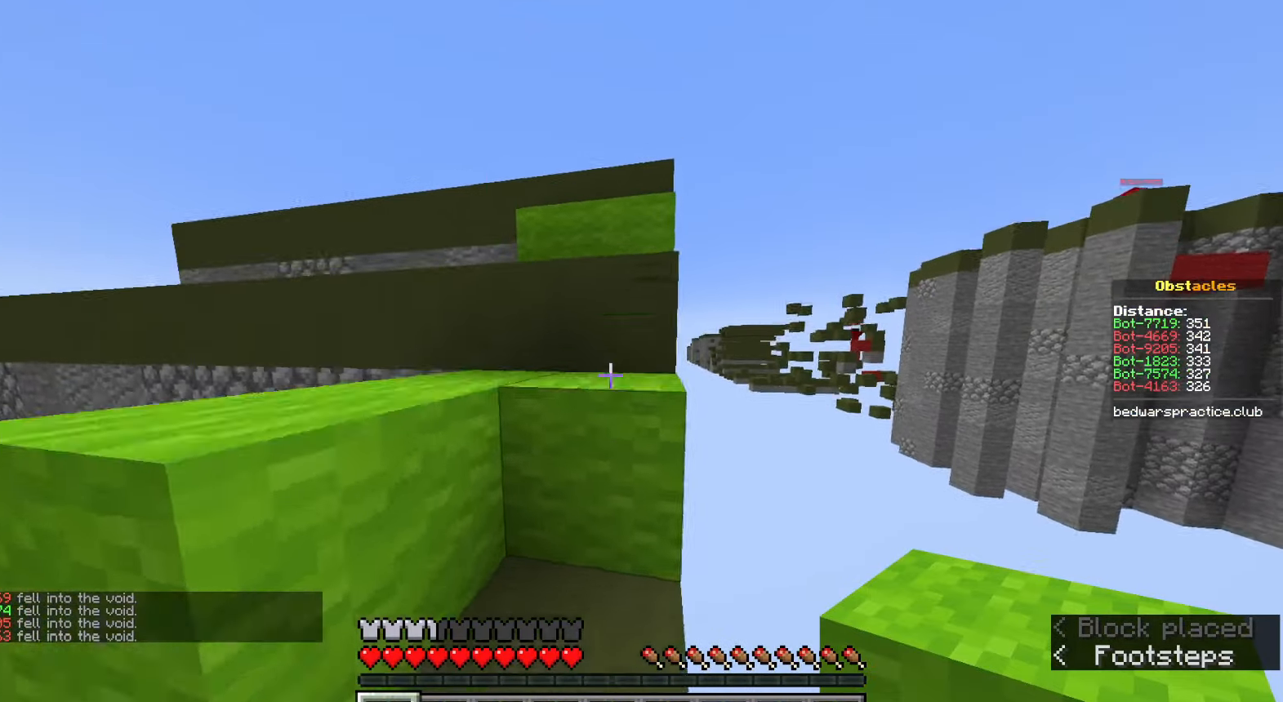
{"keys": ["space", "w"], "mouse": [], "events": [[50, "space", "up"], [183, "space", "down"]]}
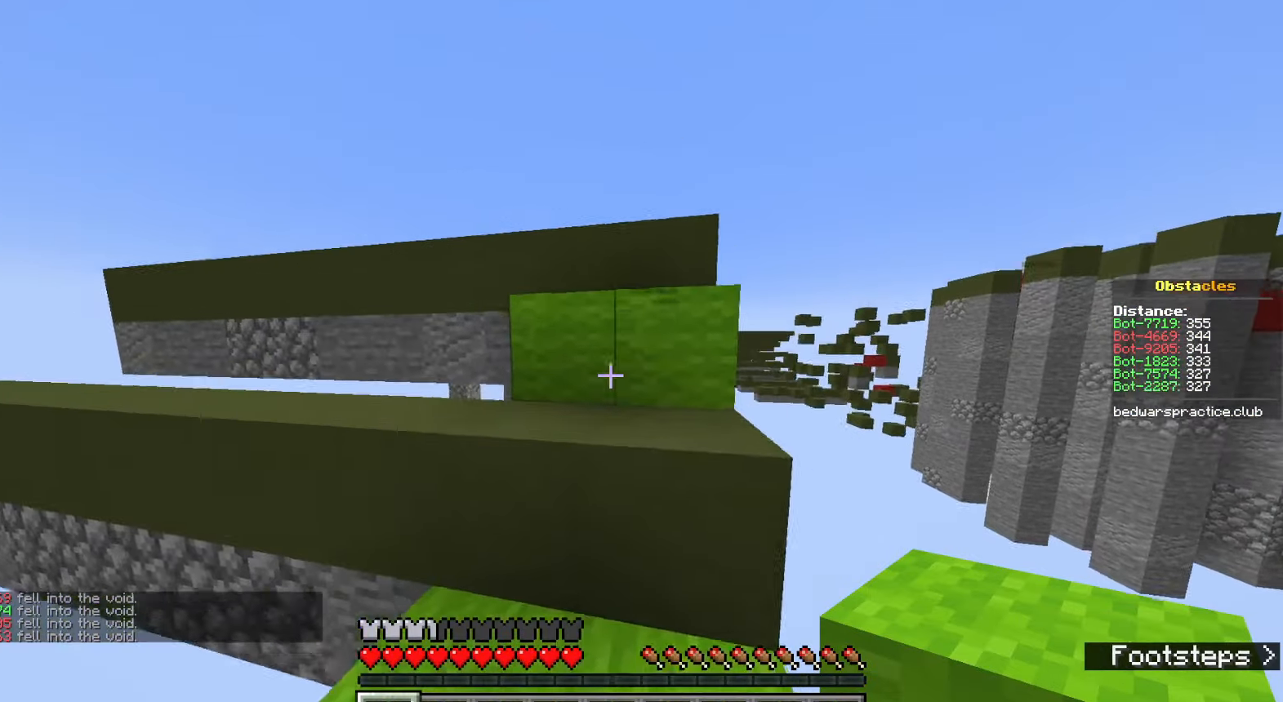
{"keys": ["space", "w"], "mouse": [], "events": [[67, "space", "up"], [183, "d", "down"], [267, "space", "down"], [400, "d", "up"]]}
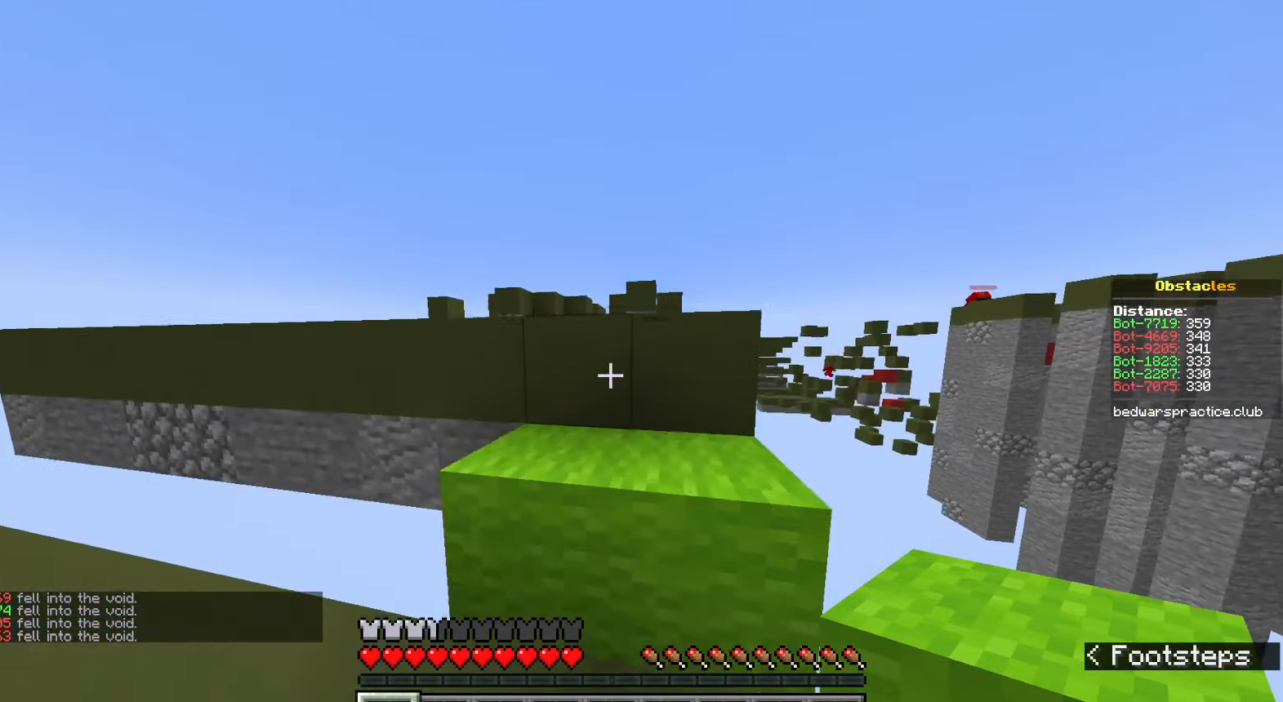
{"keys": [], "mouse": [], "events": [[100, "space", "up"], [167, "space", "down"], [400, "w", "up"], [467, "space", "up"]]}
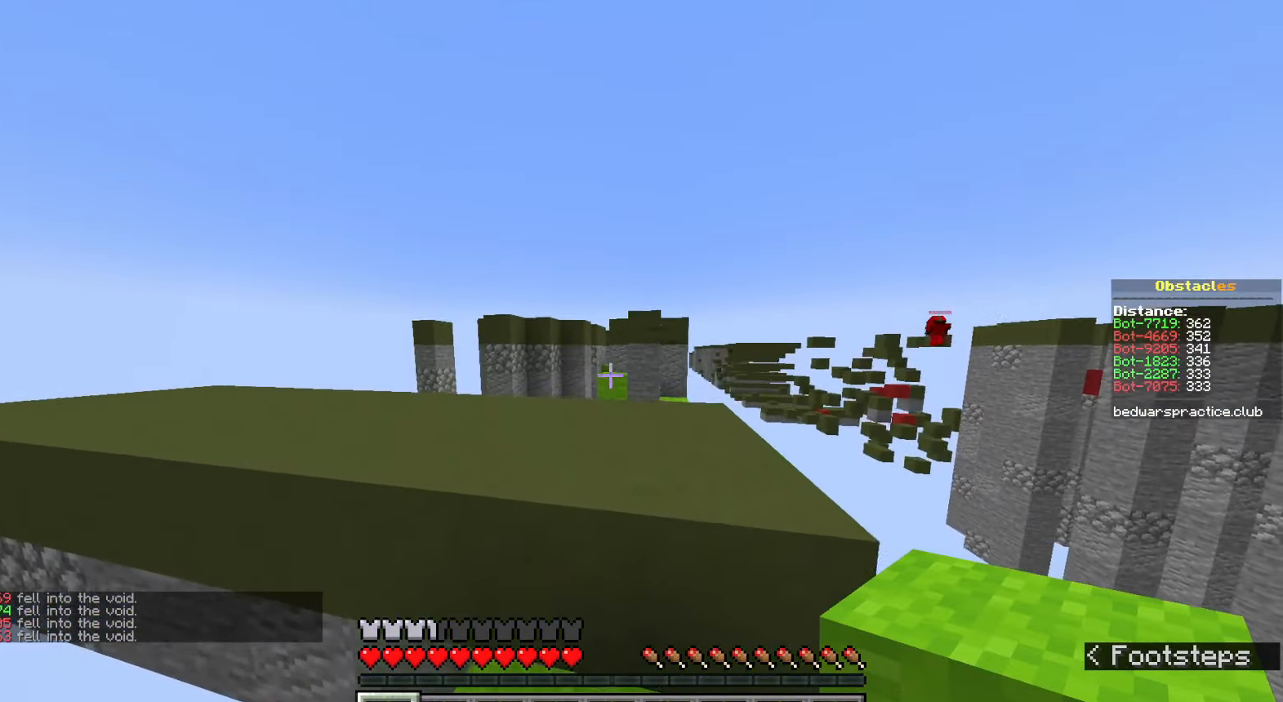
{"keys": ["d", "w"], "mouse": [], "events": [[33, "a", "down"], [67, "w", "down"], [100, "a", "up"], [100, "space", "down"], [367, "d", "down"], [450, "space", "up"]]}
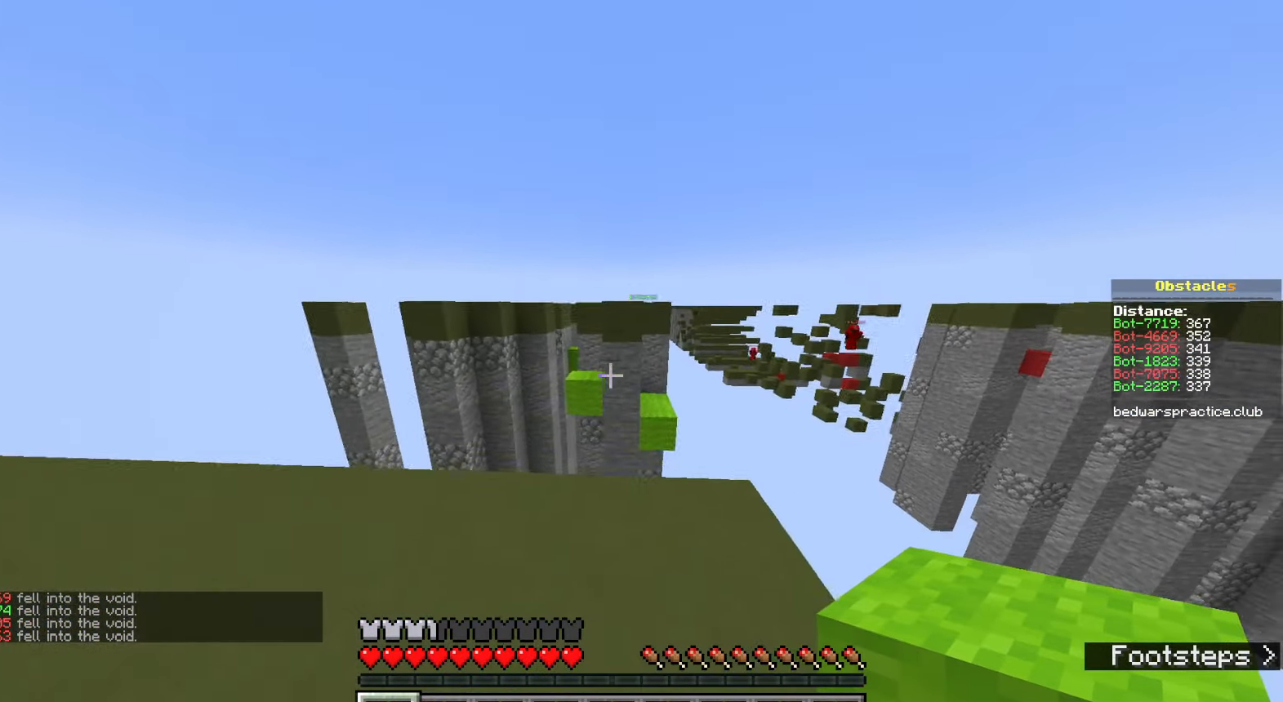
{"keys": ["space", "w"], "mouse": ["right"], "events": [[50, "d", "up"], [400, "space", "down"], [467, "mouse_right", "down"]]}
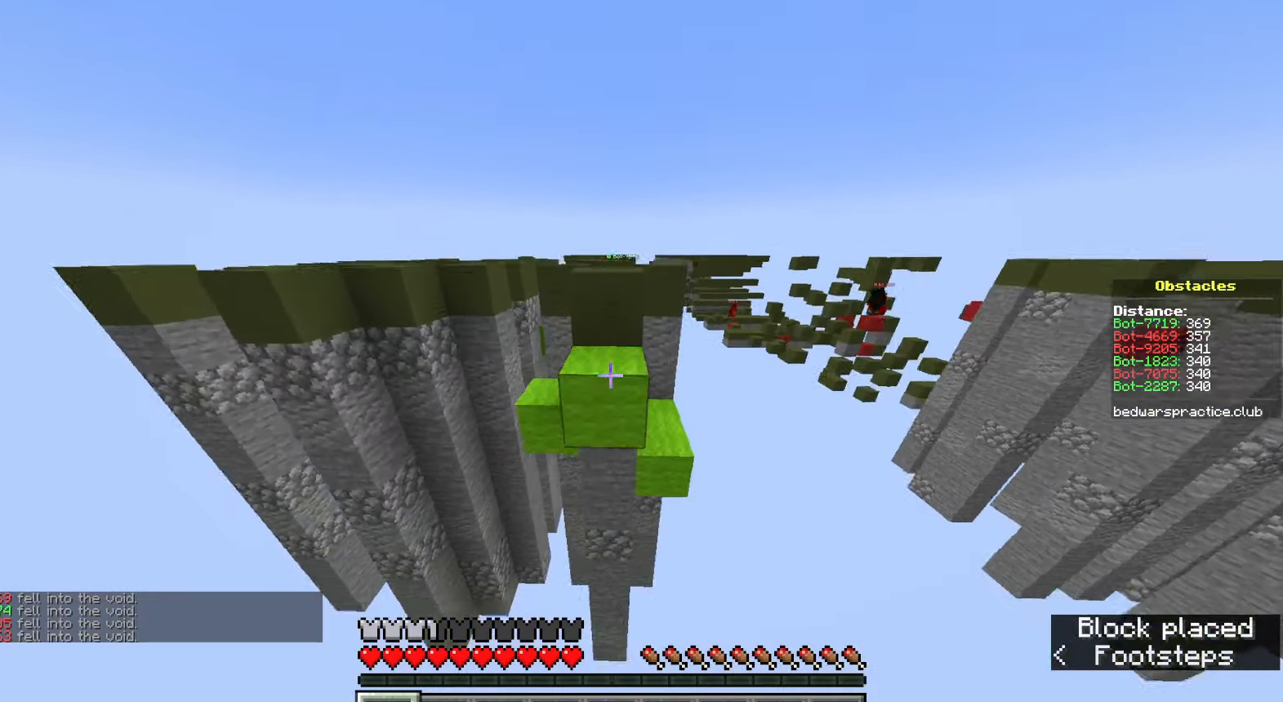
{"keys": ["a", "space", "w"], "mouse": [], "events": [[33, "mouse_right", "up"], [100, "a", "down"], [133, "mouse_right", "down"], [150, "space", "up"], [233, "mouse_right", "up"], [400, "space", "down"]]}
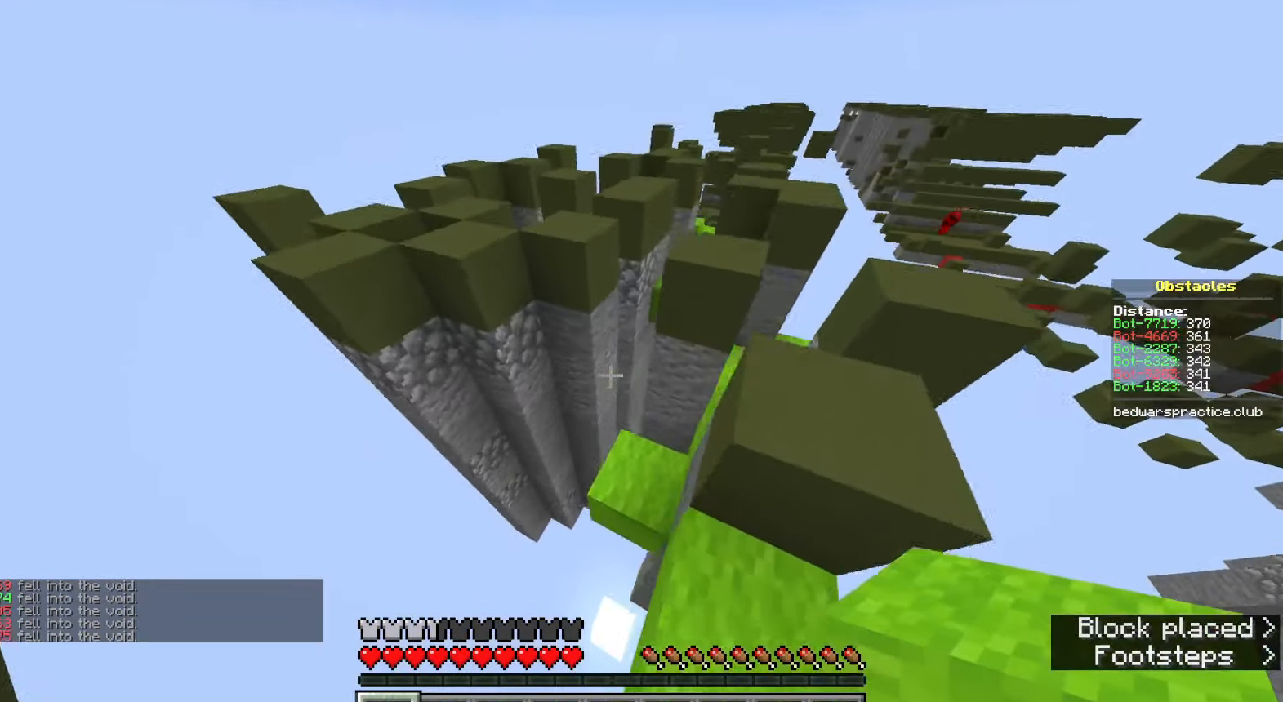
{"keys": ["d", "space", "w"], "mouse": [], "events": [[17, "a", "up"], [83, "d", "down"]]}
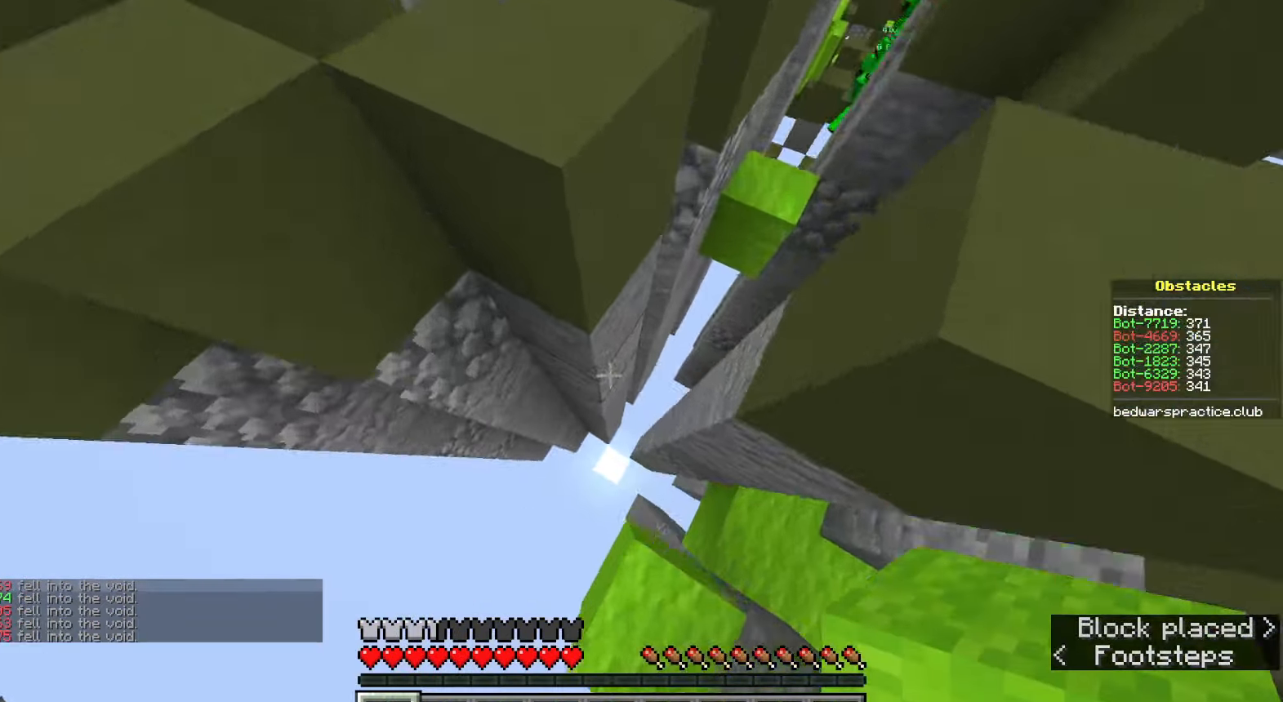
{"keys": ["space", "w"], "mouse": [], "events": [[33, "mouse_right", "down"], [33, "space", "up"], [133, "mouse_right", "up"], [250, "d", "up"], [283, "space", "down"]]}
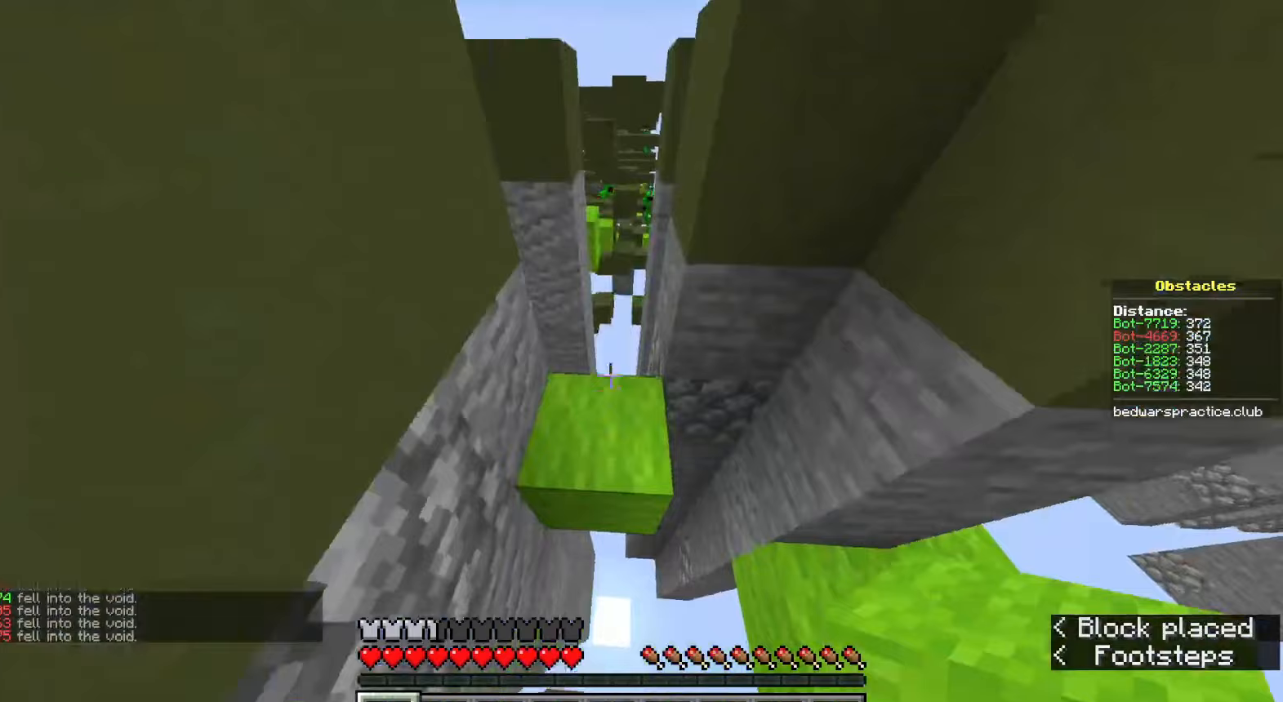
{"keys": ["w"], "mouse": [], "events": [[17, "space", "up"], [50, "a", "down"], [117, "a", "up"], [200, "space", "down"], [317, "d", "down"], [383, "d", "up"], [417, "space", "up"]]}
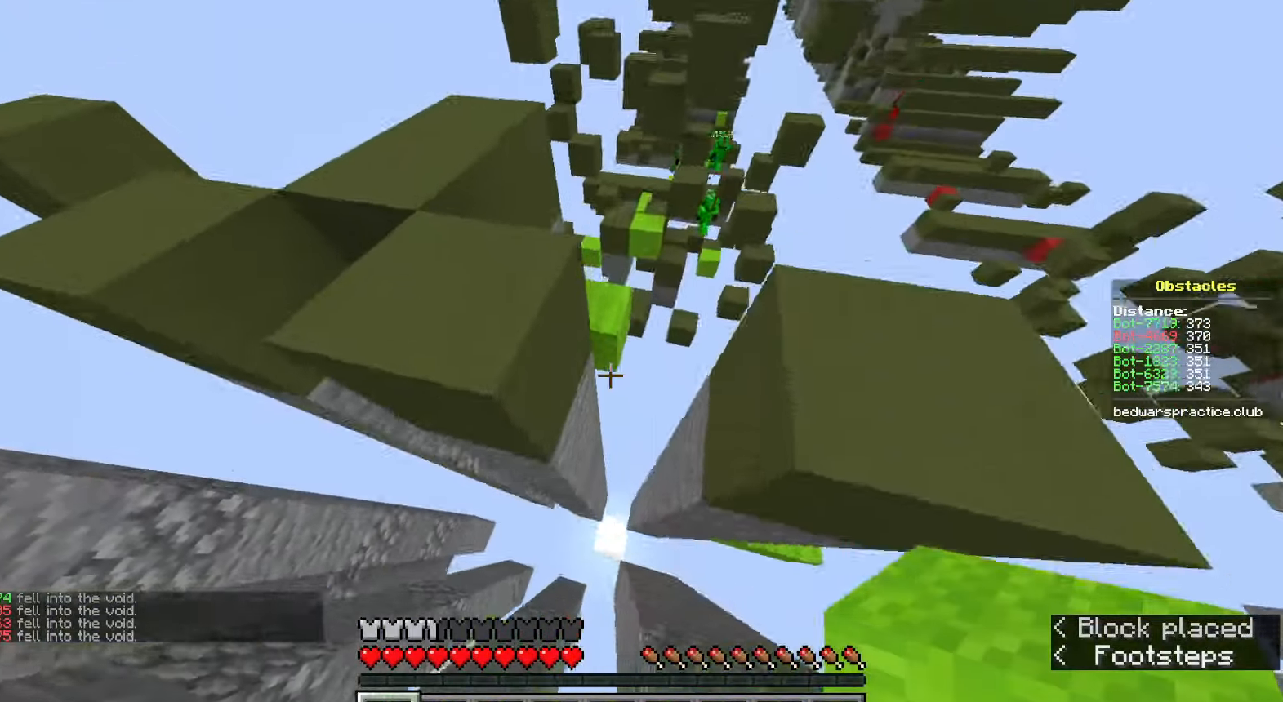
{"keys": ["d"], "mouse": [], "events": [[150, "a", "down"], [167, "mouse_right", "down"], [317, "mouse_right", "up"], [433, "a", "up"], [450, "d", "down"], [483, "w", "up"]]}
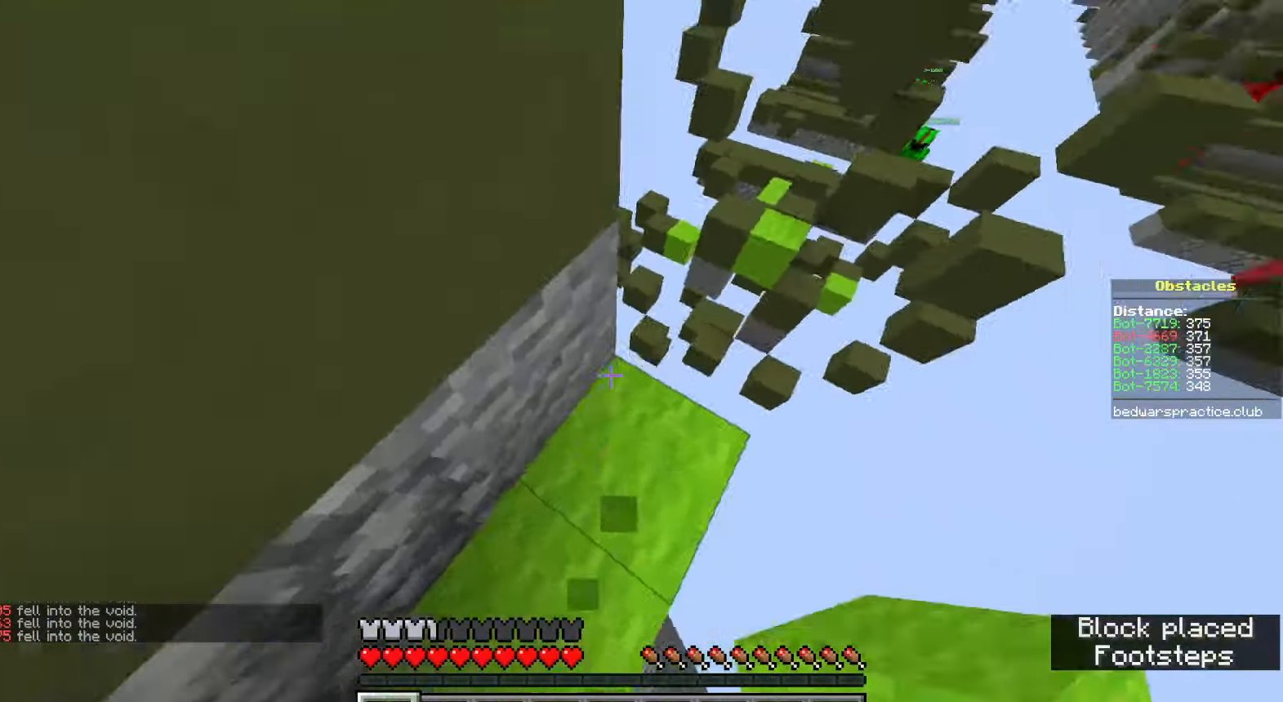
{"keys": ["d", "w"], "mouse": [], "events": [[67, "w", "down"], [200, "d", "up"], [233, "space", "down"], [333, "d", "down"], [500, "space", "up"]]}
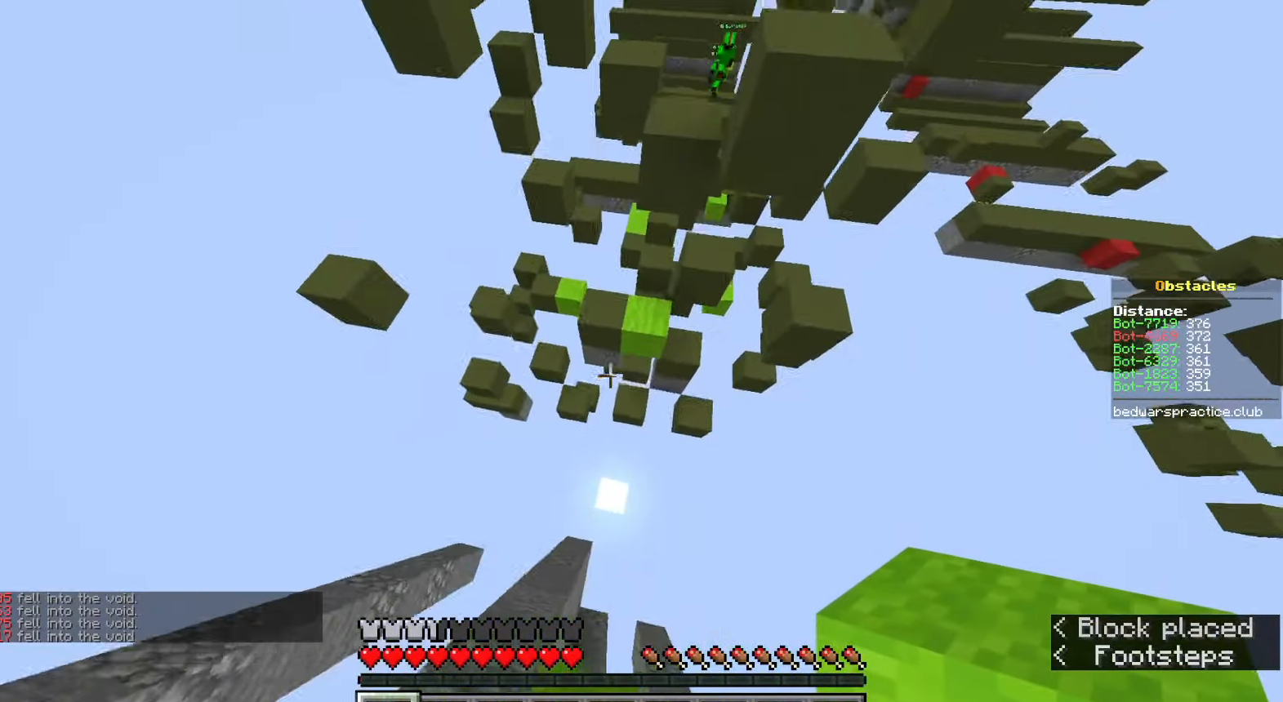
{"keys": ["w"], "mouse": ["right"], "events": [[100, "d", "up"], [217, "w", "up"], [350, "w", "down"], [367, "a", "down"], [400, "mouse_right", "down"], [467, "a", "up"]]}
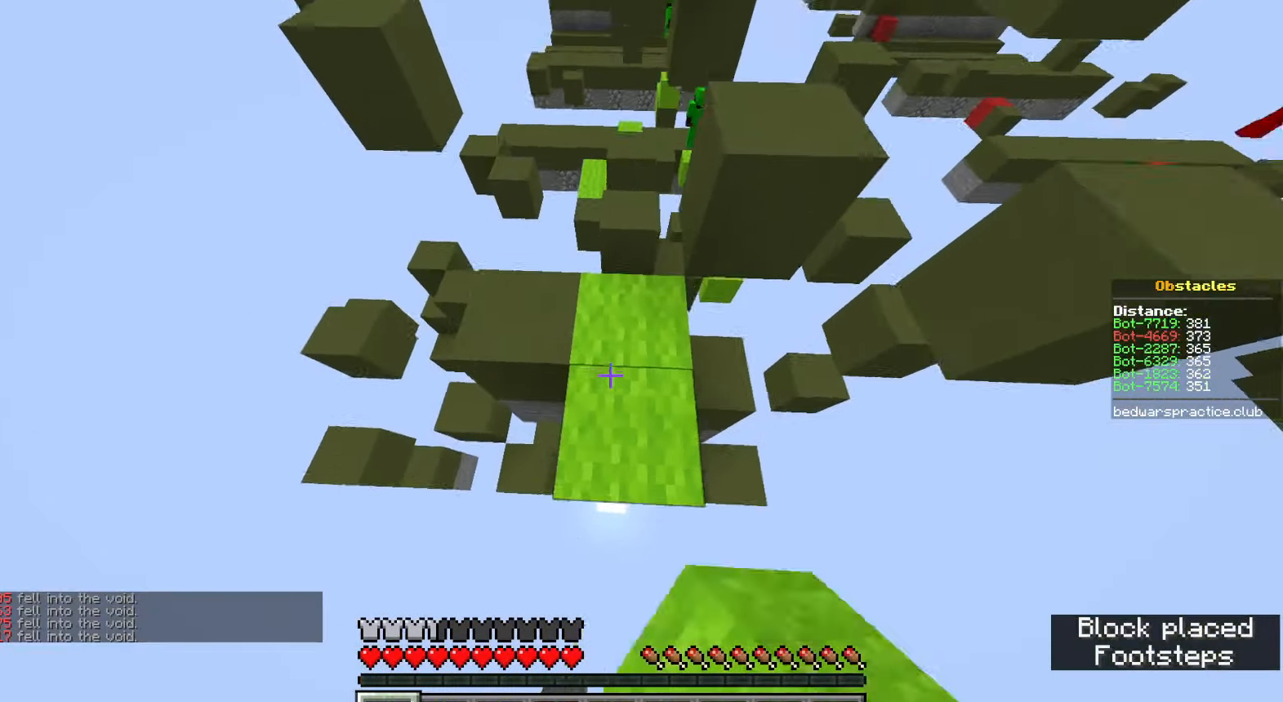
{"keys": ["w"], "mouse": ["right"], "events": [[50, "mouse_right", "up"], [367, "mouse_right", "down"]]}
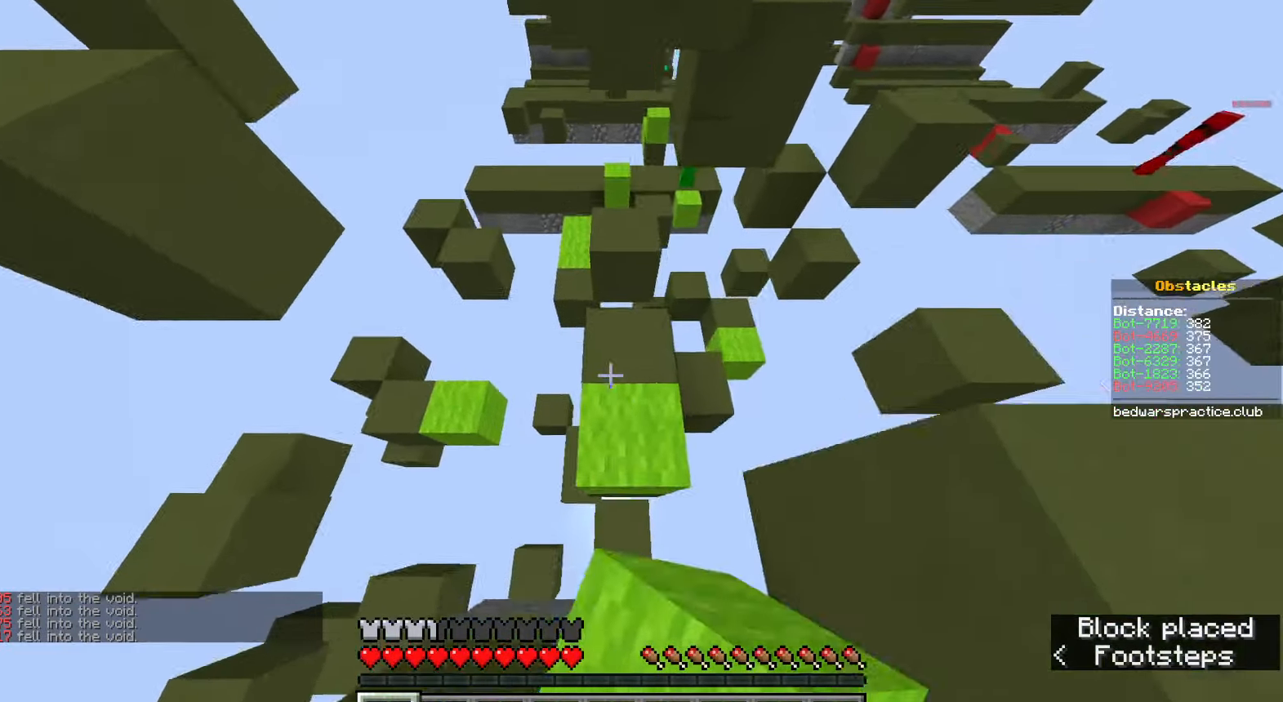
{"keys": ["w"], "mouse": [], "events": [[17, "mouse_right", "up"], [250, "mouse_right", "down"], [383, "mouse_right", "up"]]}
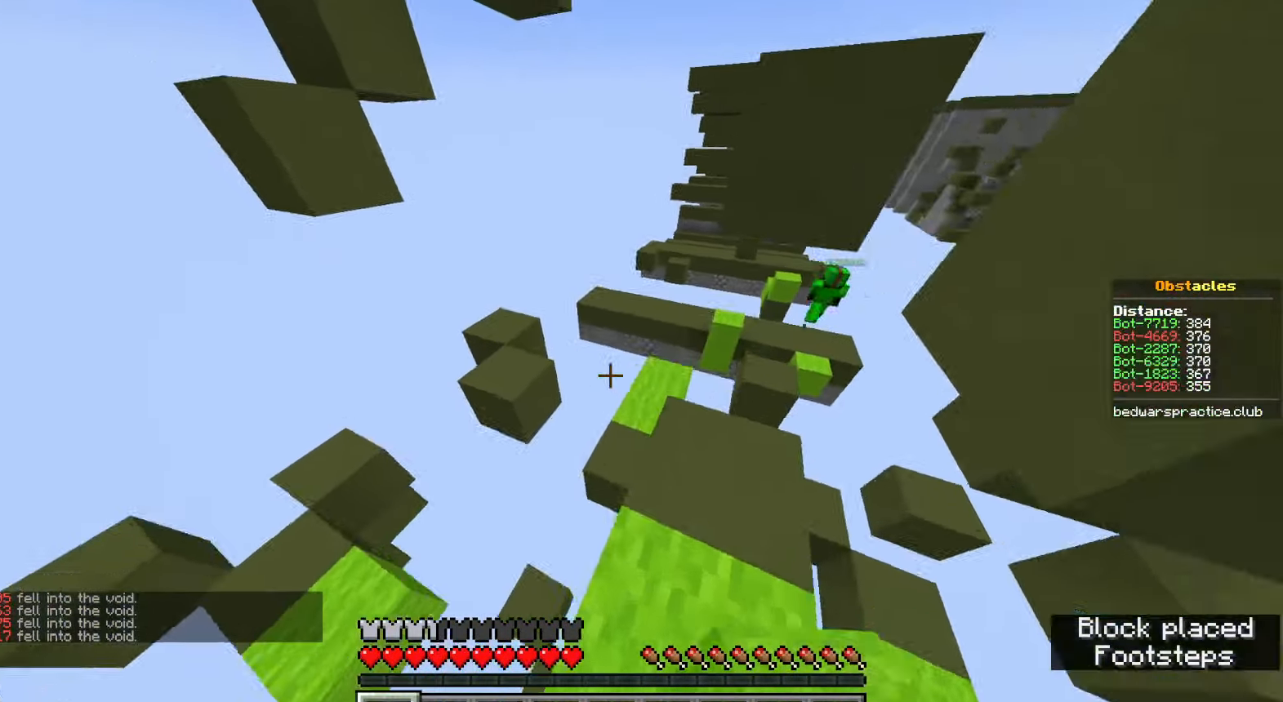
{"keys": ["w"], "mouse": [], "events": []}
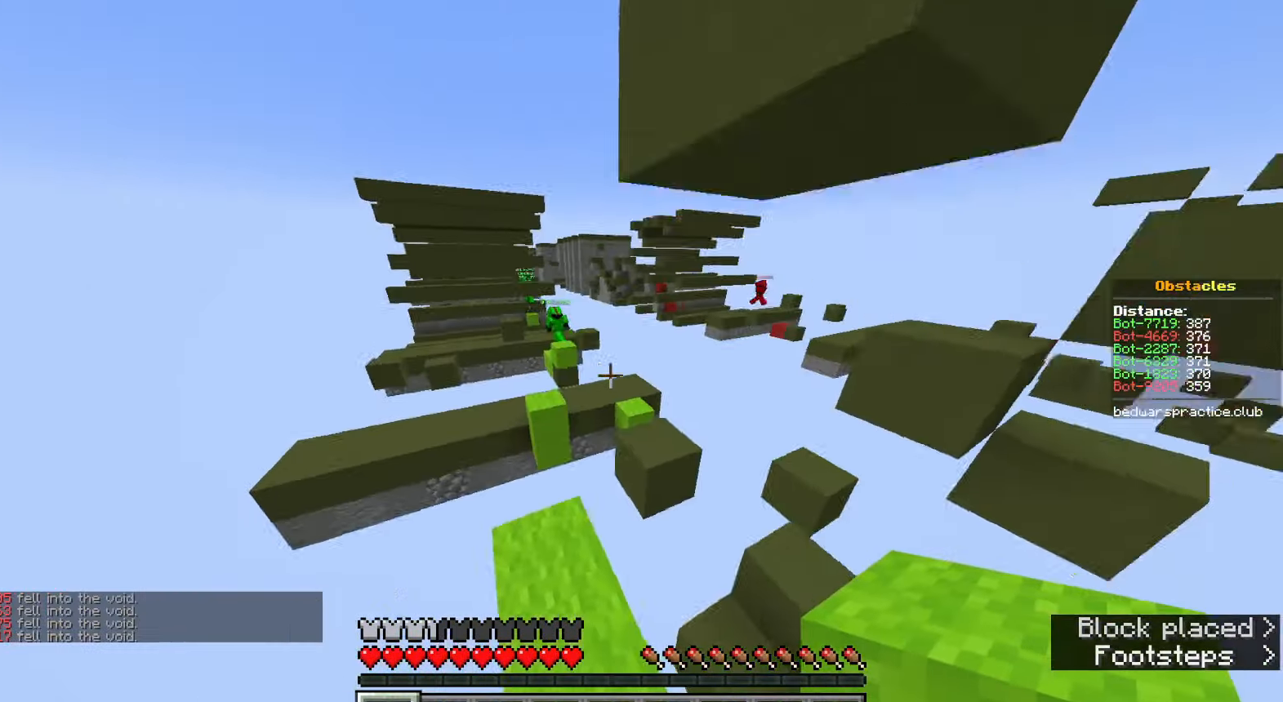
{"keys": ["w"], "mouse": [], "events": [[217, "space", "down"], [383, "d", "down"], [433, "space", "up"], [450, "d", "up"]]}
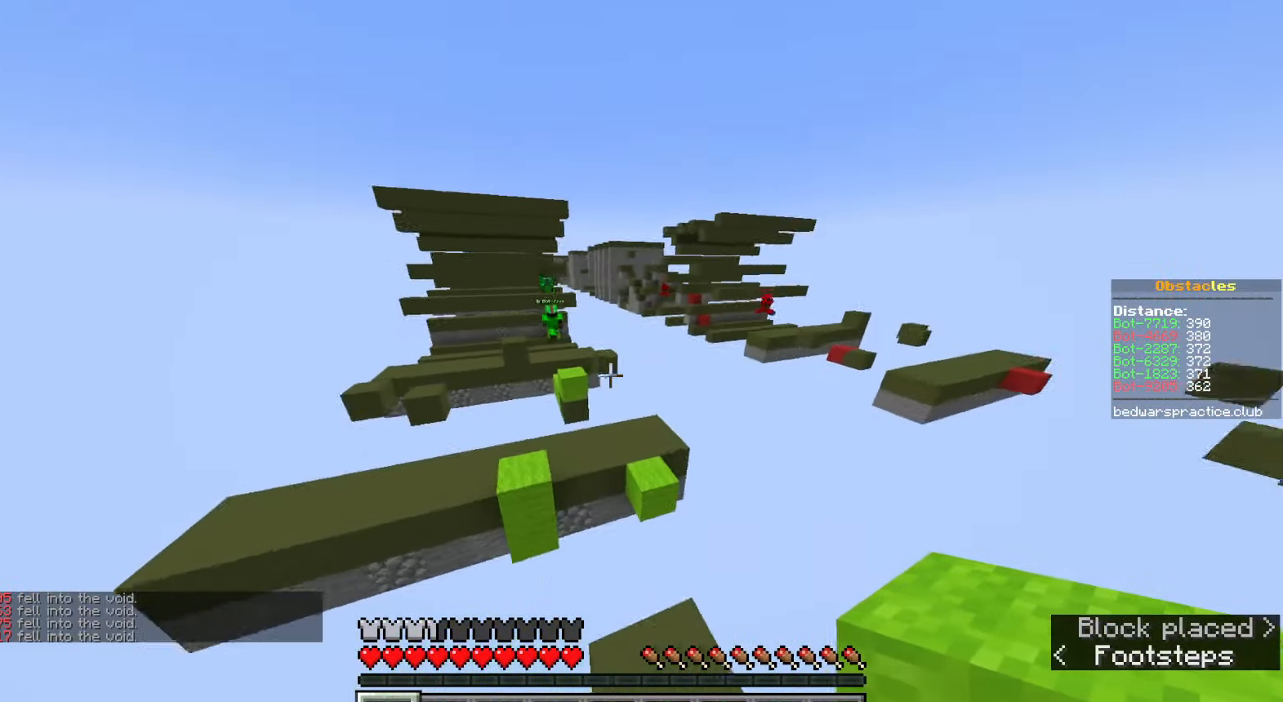
{"keys": ["space", "w"], "mouse": [], "events": [[133, "space", "down"]]}